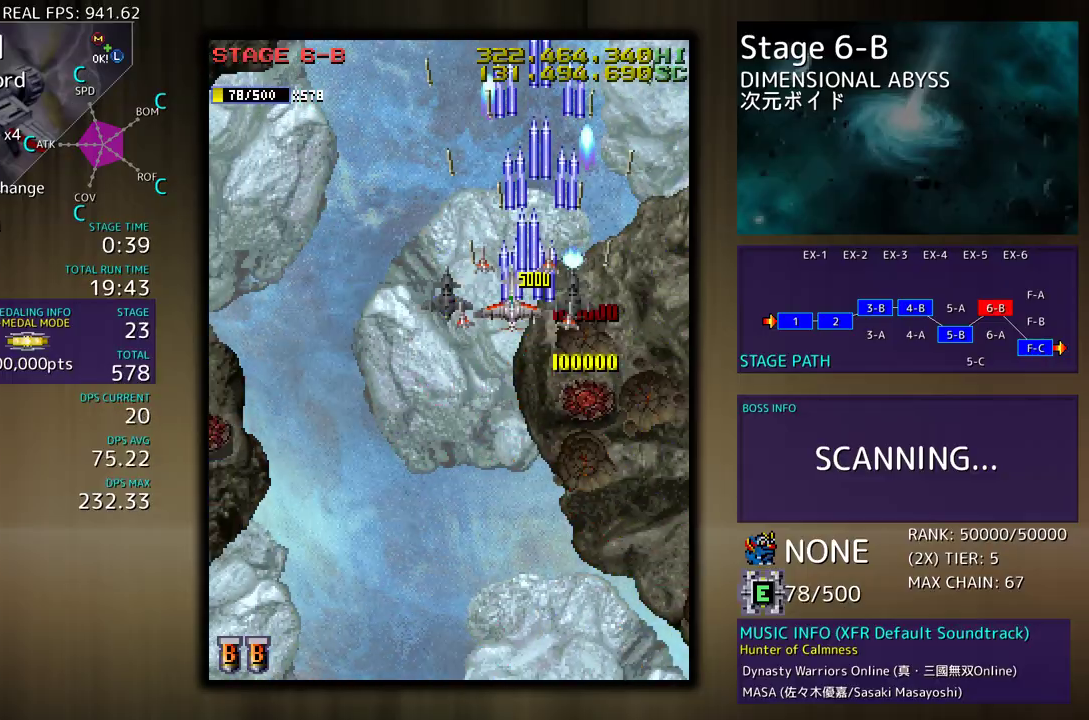
Gameplay with a controller (arcade stick); each line is a JSON object with the inputs held at the frame after it. "events" lists button and stick changes between this image and that frame as [ms after this image, input, new state], when the widget could be followed in between. Not read: L3 R3 other_buttons.
{"buttons": ["DPAD_DOWN", "DPAD_LEFT"], "events": [[17, "DPAD_UP", "up"], [50, "DPAD_DOWN", "down"]]}
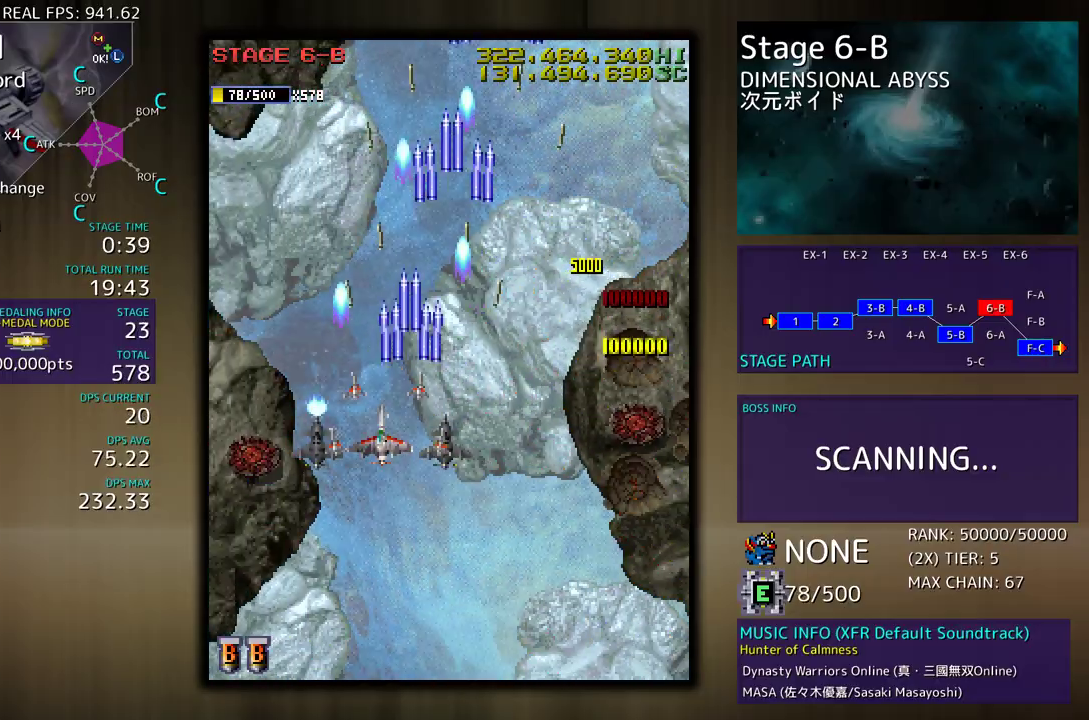
{"buttons": ["DPAD_RIGHT"], "events": [[17, "DPAD_DOWN", "up"], [133, "DPAD_DOWN", "down"], [250, "DPAD_LEFT", "up"], [267, "DPAD_RIGHT", "down"], [417, "DPAD_DOWN", "up"]]}
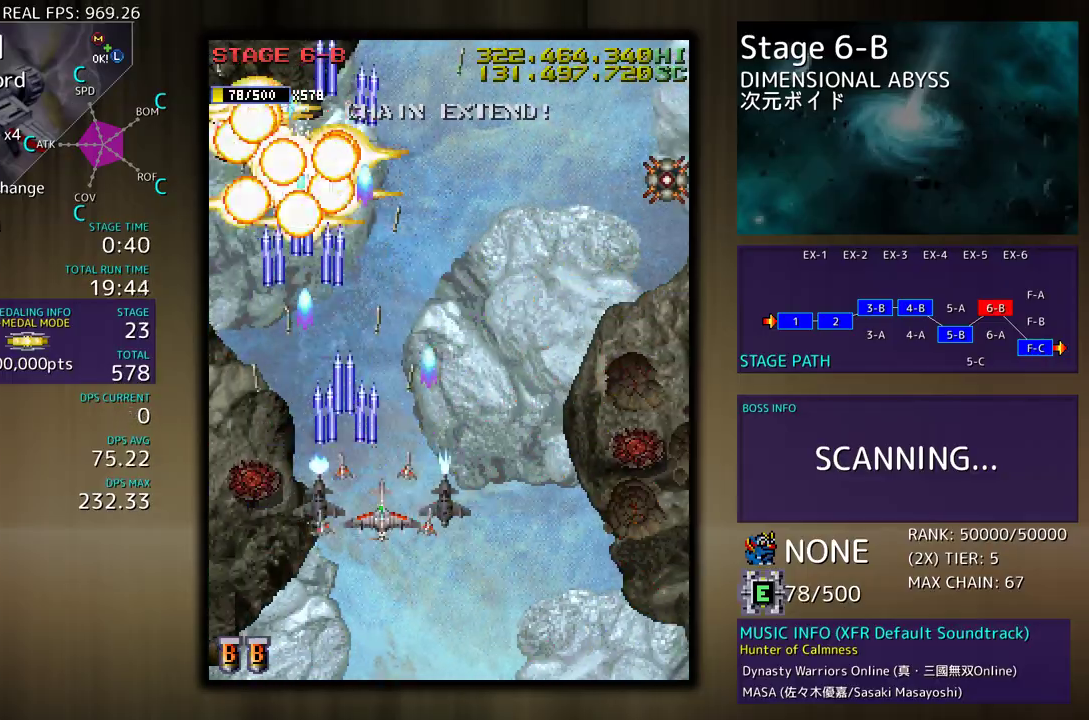
{"buttons": ["DPAD_UP", "DPAD_RIGHT"], "events": [[83, "DPAD_DOWN", "down"], [333, "DPAD_DOWN", "up"], [400, "DPAD_UP", "down"]]}
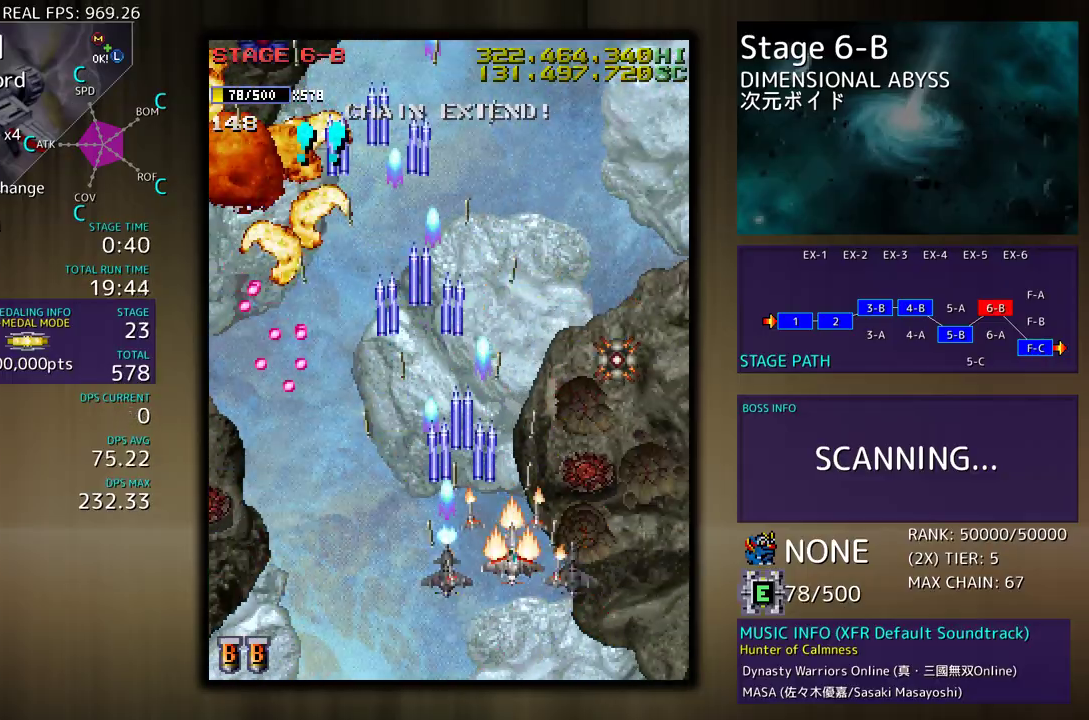
{"buttons": ["DPAD_UP", "DPAD_RIGHT"], "events": [[17, "DPAD_UP", "up"], [50, "DPAD_DOWN", "down"], [200, "DPAD_DOWN", "up"], [483, "DPAD_UP", "down"]]}
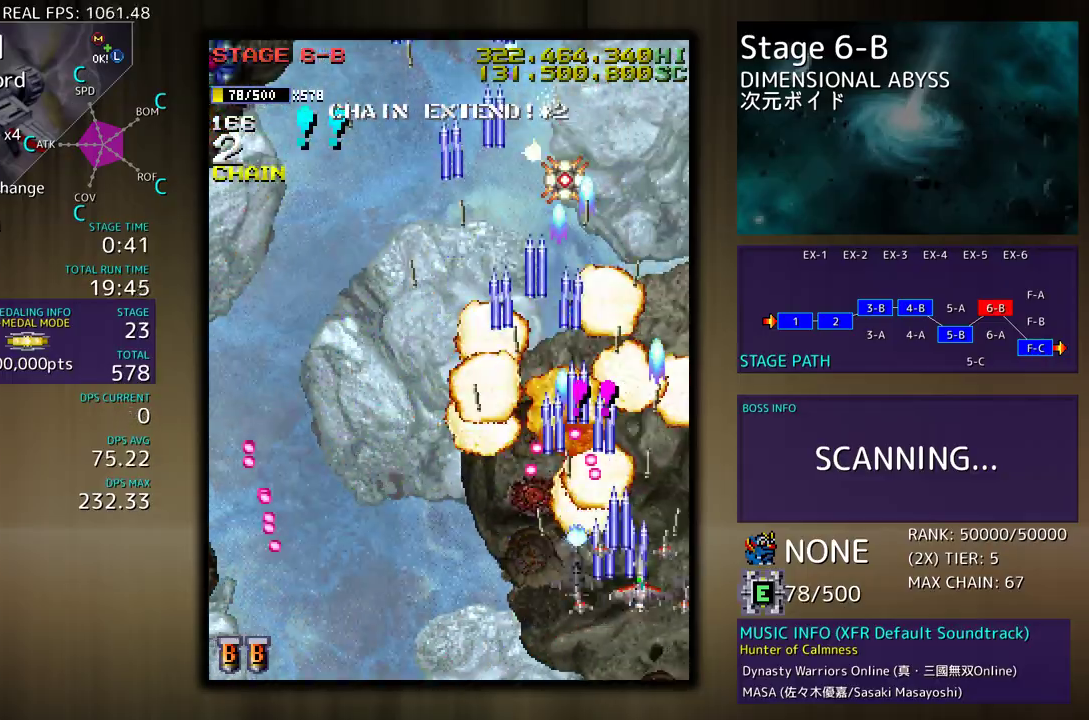
{"buttons": ["DPAD_LEFT"], "events": [[250, "DPAD_RIGHT", "up"], [300, "DPAD_LEFT", "down"], [350, "DPAD_DOWN", "down"], [350, "DPAD_UP", "up"], [500, "DPAD_DOWN", "up"]]}
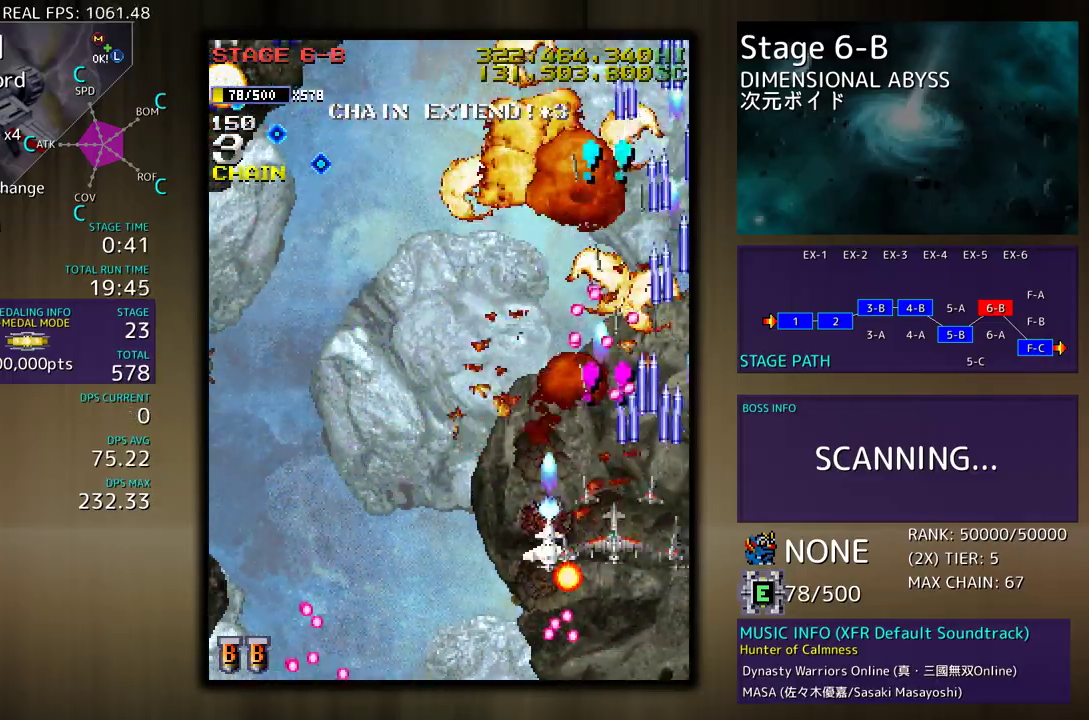
{"buttons": [], "events": [[117, "DPAD_LEFT", "up"], [250, "DPAD_DOWN", "down"], [250, "DPAD_LEFT", "down"], [300, "DPAD_DOWN", "up"], [367, "DPAD_LEFT", "up"]]}
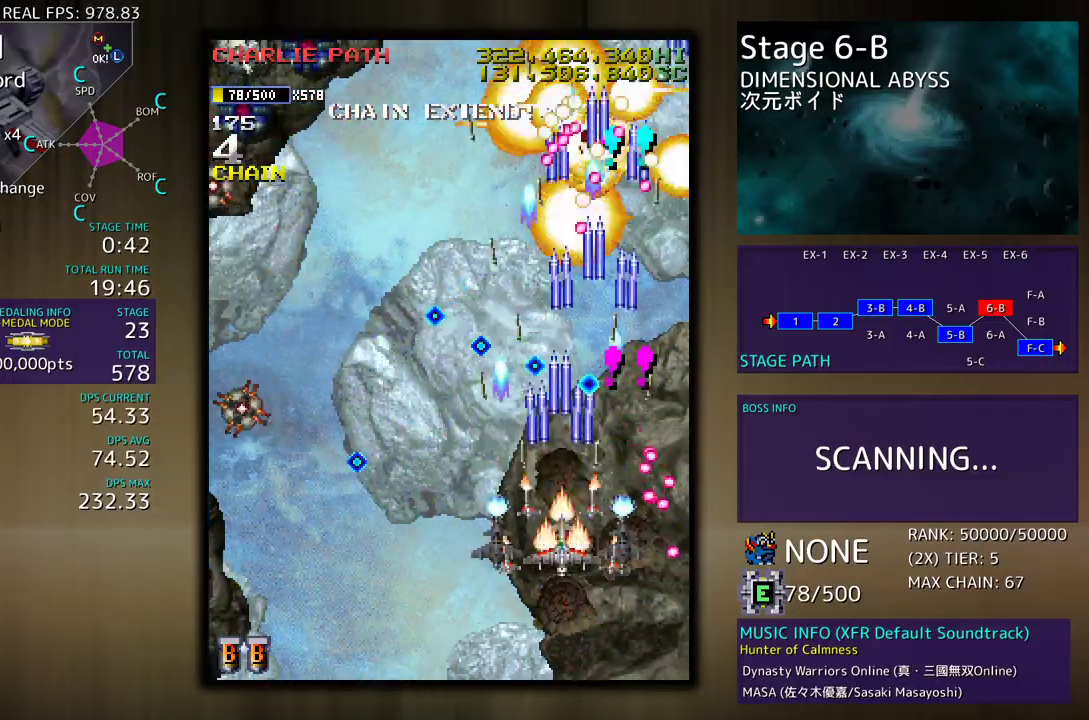
{"buttons": [], "events": [[117, "DPAD_DOWN", "down"], [183, "DPAD_DOWN", "up"], [283, "DPAD_DOWN", "down"], [367, "DPAD_DOWN", "up"], [417, "DPAD_DOWN", "down"], [483, "DPAD_DOWN", "up"]]}
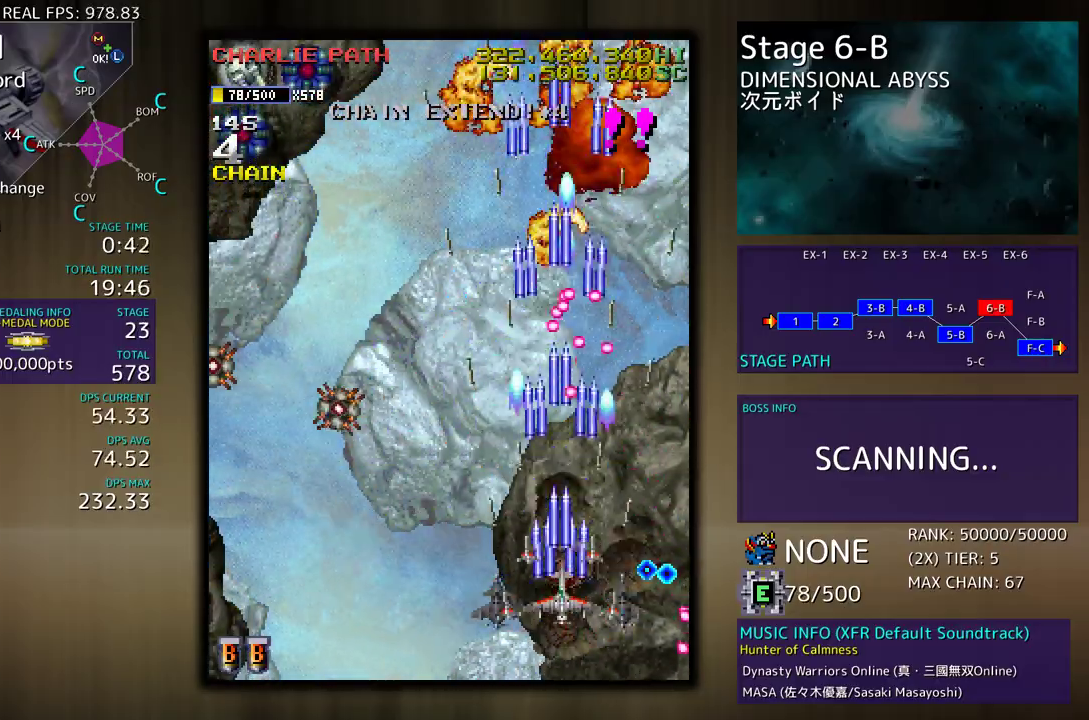
{"buttons": ["DPAD_DOWN"], "events": [[267, "DPAD_DOWN", "down"], [283, "DPAD_LEFT", "down"], [483, "DPAD_LEFT", "up"]]}
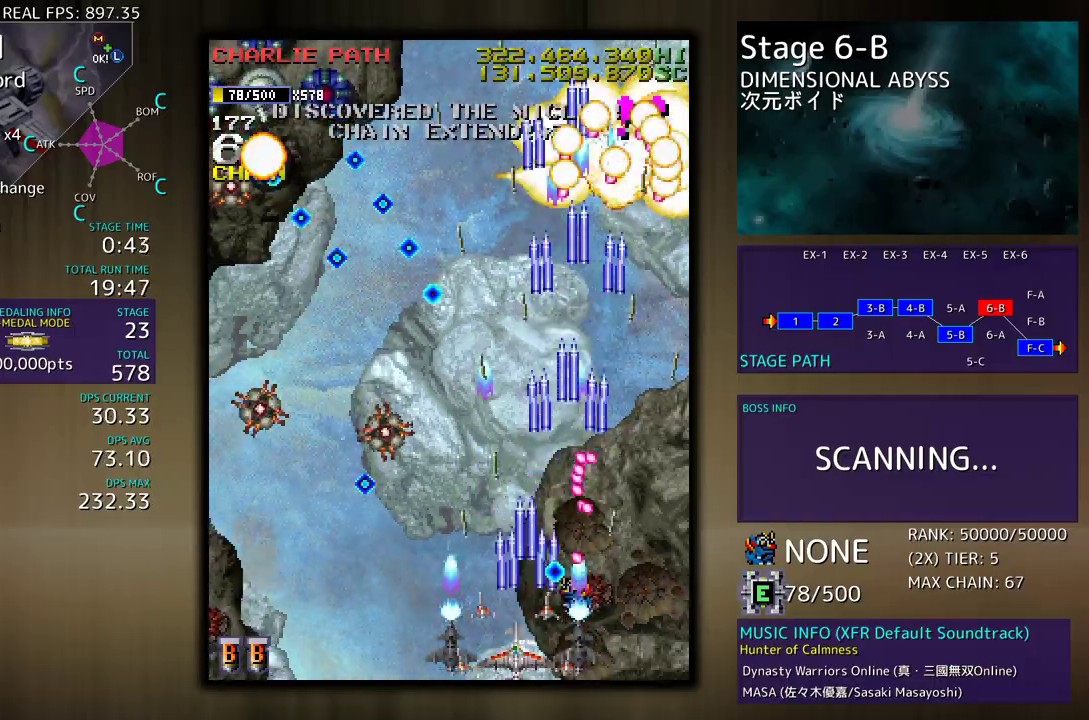
{"buttons": ["DPAD_LEFT"], "events": [[133, "DPAD_LEFT", "down"], [183, "DPAD_DOWN", "up"], [300, "DPAD_LEFT", "up"], [500, "DPAD_LEFT", "down"]]}
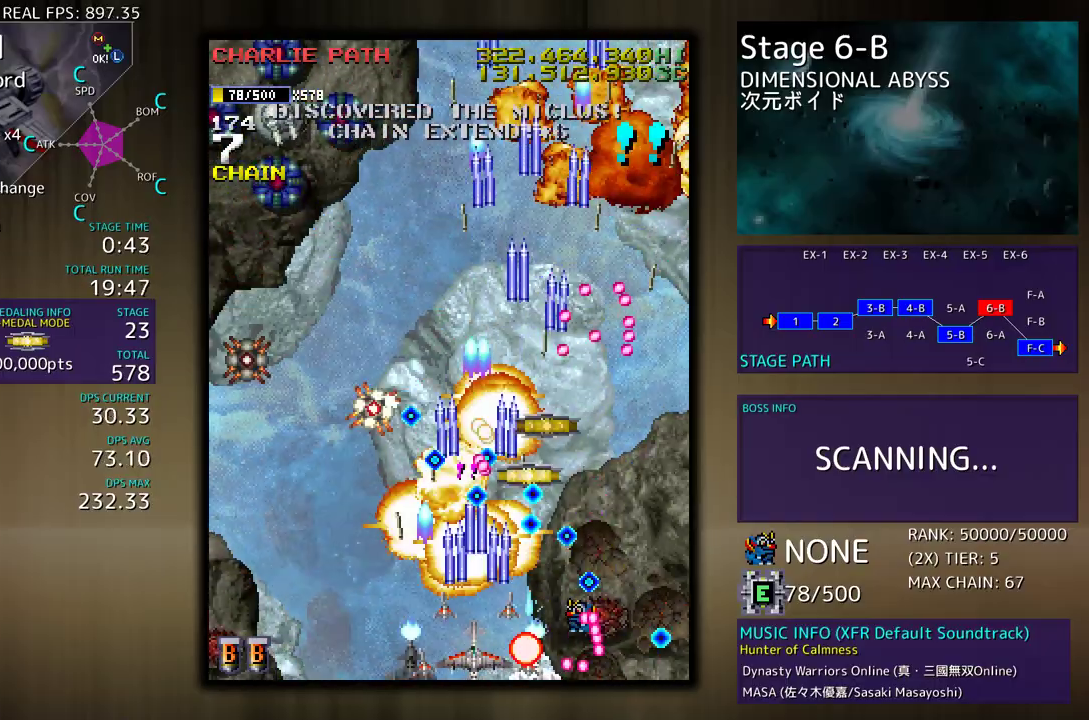
{"buttons": ["DPAD_LEFT"], "events": [[117, "DPAD_LEFT", "up"], [350, "DPAD_LEFT", "down"]]}
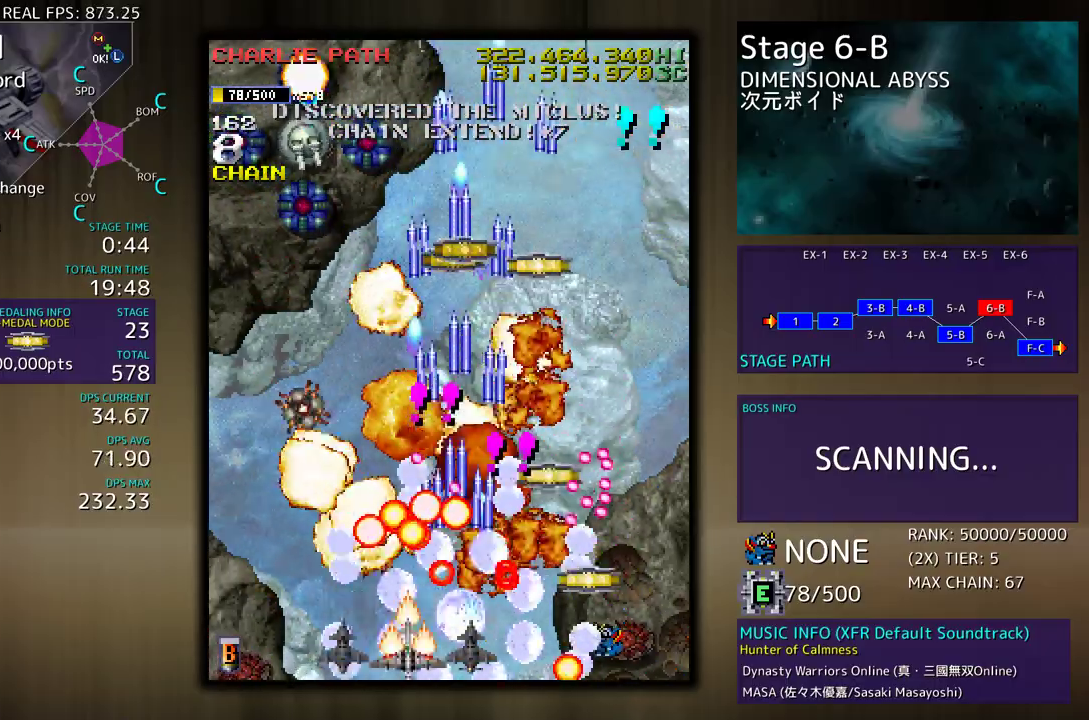
{"buttons": ["DPAD_UP", "DPAD_LEFT"], "events": [[350, "DPAD_UP", "down"], [367, "DPAD_LEFT", "up"], [467, "DPAD_LEFT", "down"]]}
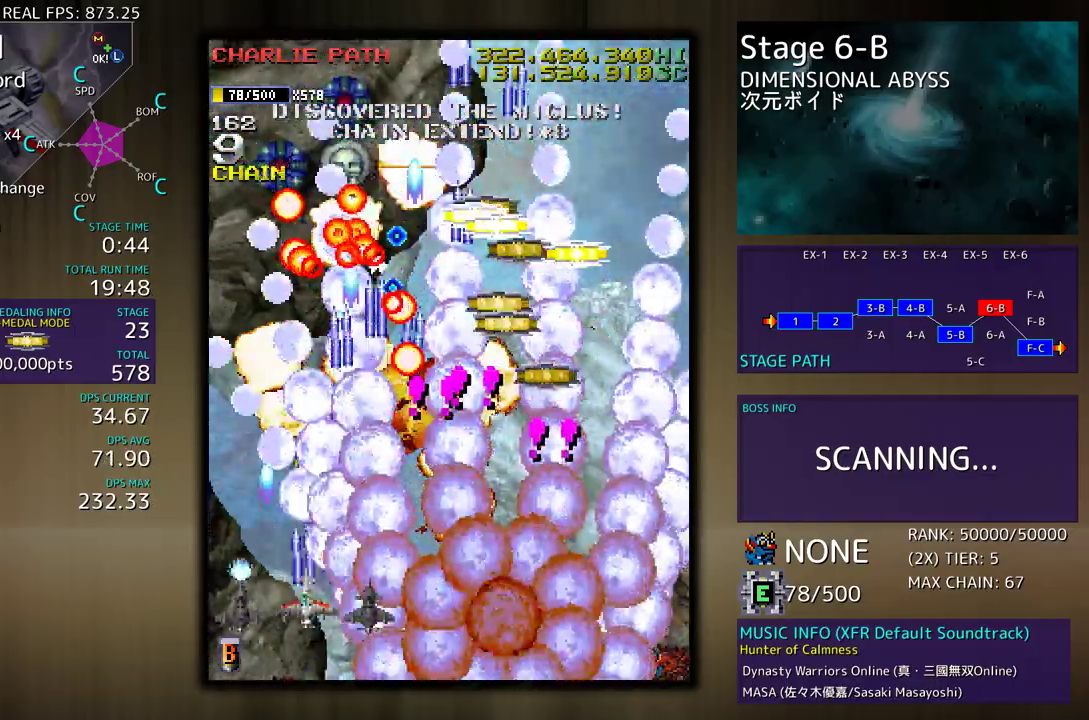
{"buttons": ["DPAD_DOWN", "DPAD_RIGHT"]}
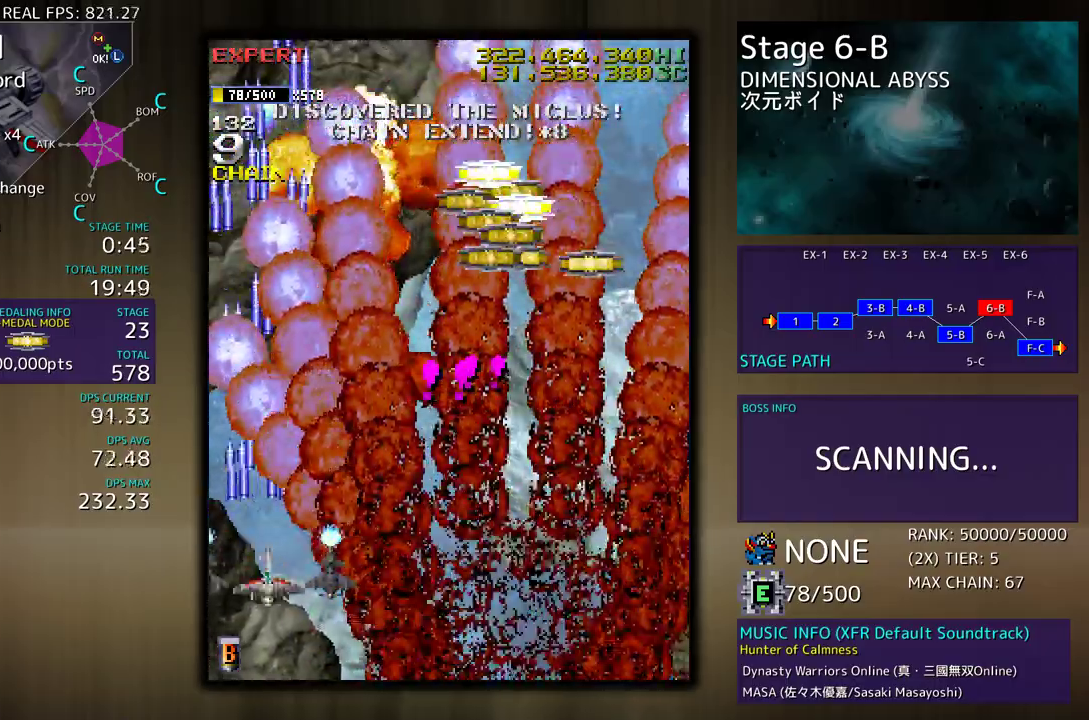
{"buttons": ["DPAD_RIGHT"], "events": [[100, "DPAD_DOWN", "up"], [133, "DPAD_UP", "down"], [467, "DPAD_UP", "up"]]}
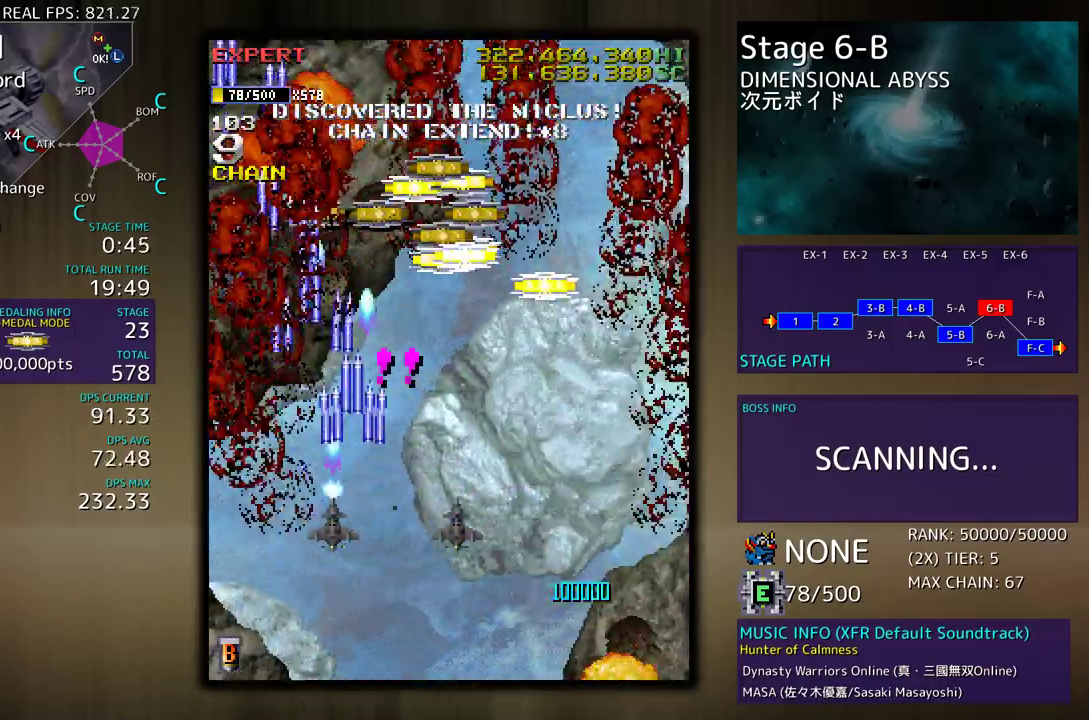
{"buttons": ["DPAD_UP", "DPAD_LEFT"], "events": [[50, "DPAD_UP", "down"], [383, "DPAD_RIGHT", "up"], [433, "DPAD_LEFT", "down"]]}
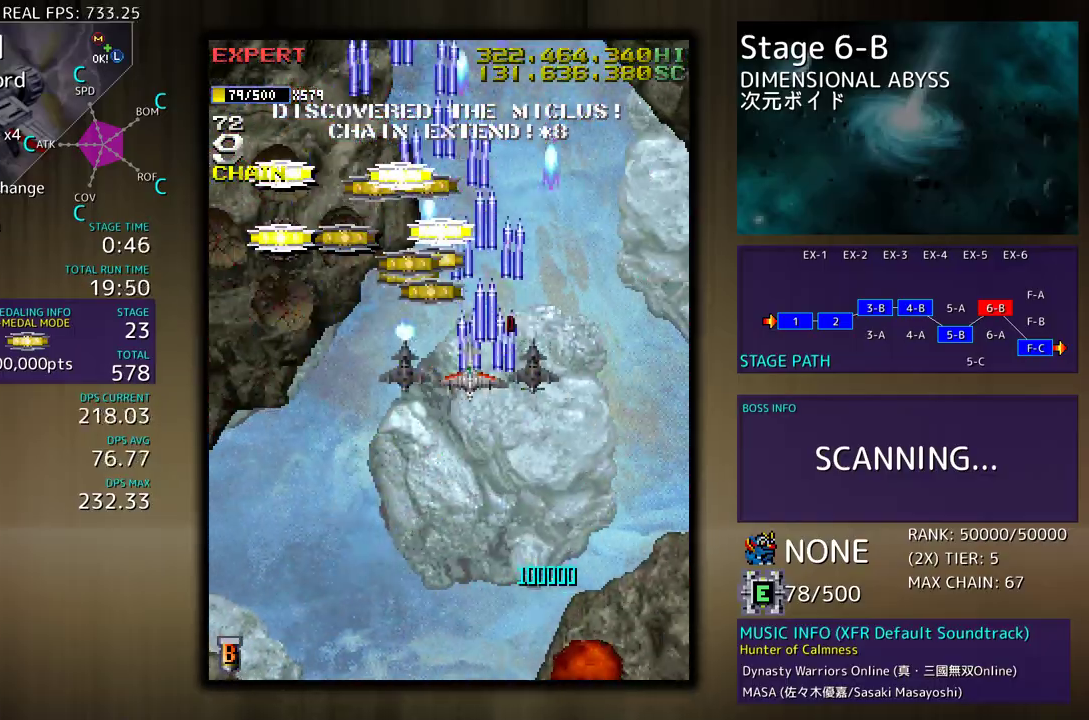
{"buttons": ["DPAD_UP", "DPAD_LEFT"], "events": [[283, "DPAD_LEFT", "up"], [400, "DPAD_LEFT", "down"]]}
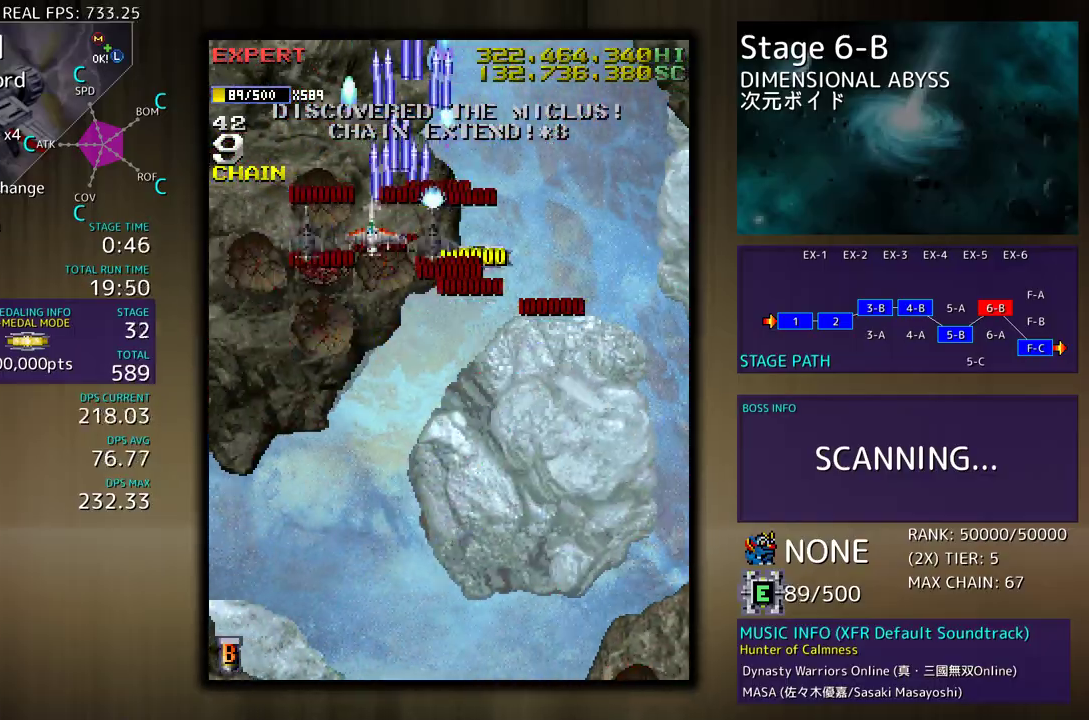
{"buttons": ["DPAD_DOWN", "DPAD_RIGHT"], "events": [[17, "DPAD_UP", "up"], [33, "DPAD_DOWN", "down"], [150, "DPAD_DOWN", "up"], [150, "DPAD_LEFT", "up"], [167, "DPAD_DOWN", "down"], [167, "DPAD_RIGHT", "down"]]}
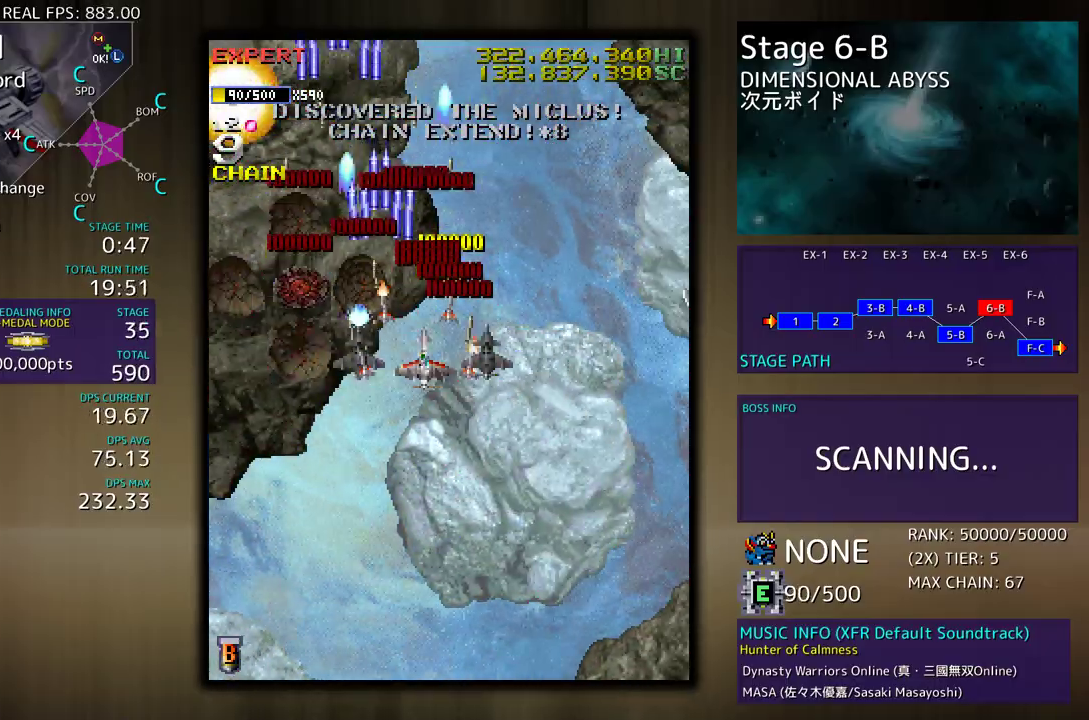
{"buttons": ["DPAD_LEFT"], "events": [[17, "DPAD_DOWN", "up"], [33, "DPAD_UP", "down"], [117, "DPAD_RIGHT", "up"], [133, "DPAD_LEFT", "down"], [183, "DPAD_UP", "up"], [217, "DPAD_DOWN", "down"], [400, "DPAD_DOWN", "up"], [450, "DPAD_UP", "down"], [500, "DPAD_UP", "up"]]}
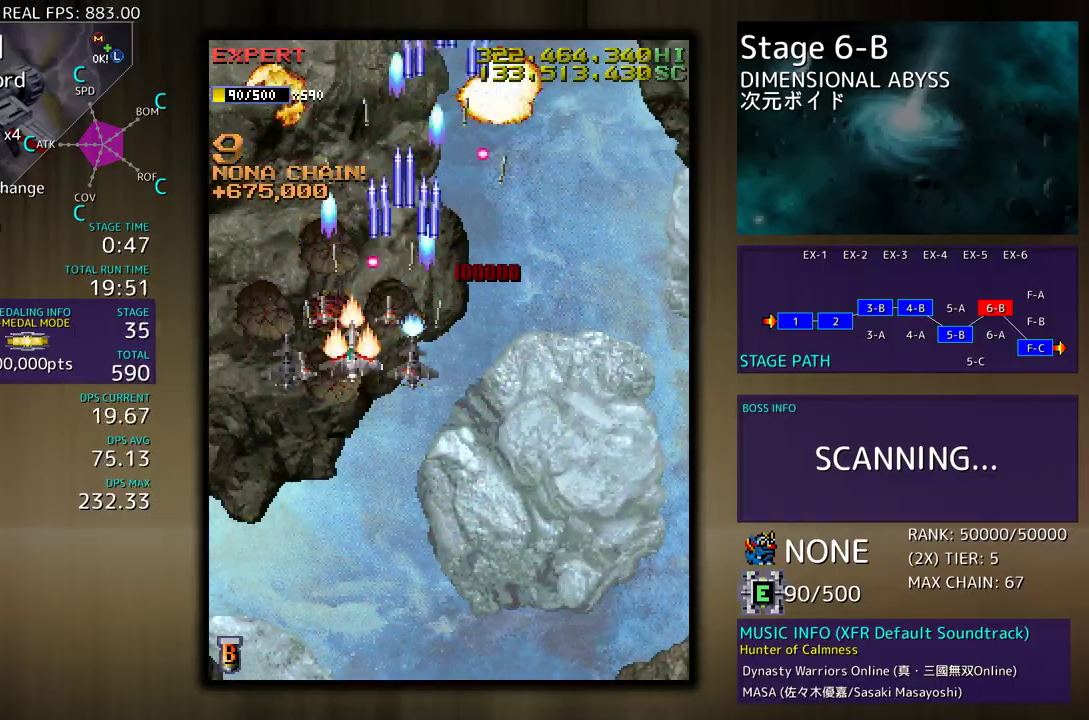
{"buttons": ["DPAD_RIGHT"], "events": [[67, "DPAD_UP", "down"], [217, "DPAD_UP", "up"], [283, "DPAD_DOWN", "down"], [350, "DPAD_LEFT", "up"], [367, "DPAD_RIGHT", "down"], [467, "DPAD_DOWN", "up"]]}
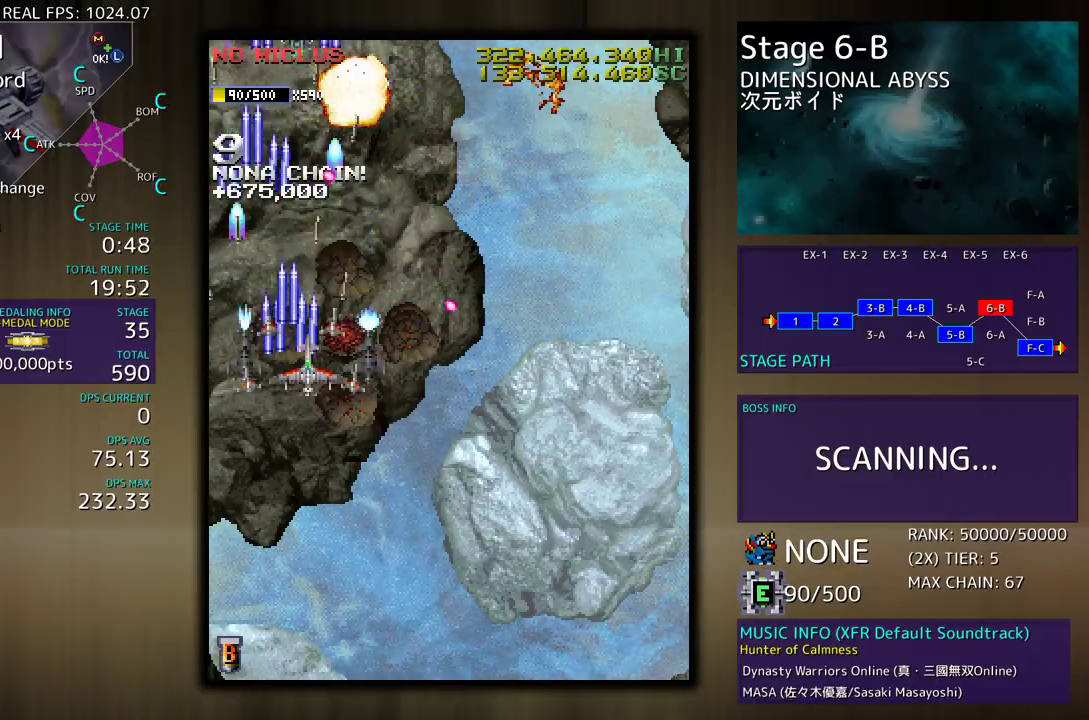
{"buttons": [], "events": [[33, "DPAD_UP", "down"], [117, "DPAD_RIGHT", "up"], [117, "DPAD_UP", "up"], [333, "DPAD_DOWN", "down"], [333, "DPAD_RIGHT", "down"], [417, "DPAD_DOWN", "up"], [417, "DPAD_RIGHT", "up"]]}
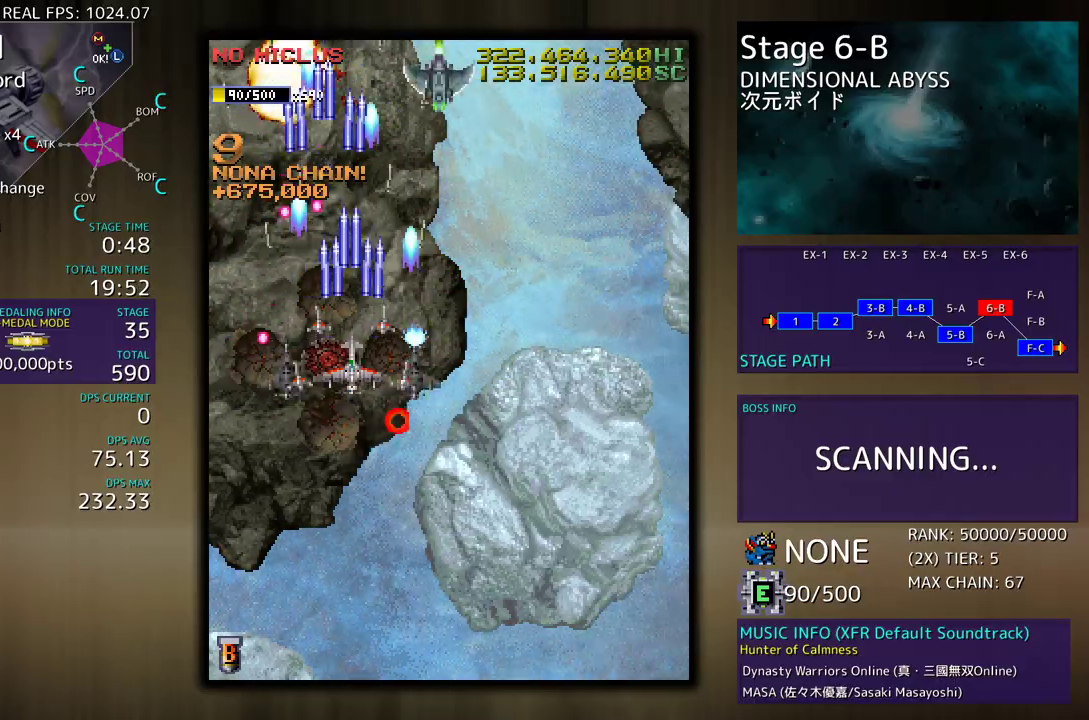
{"buttons": ["DPAD_DOWN", "DPAD_LEFT"], "events": [[117, "DPAD_DOWN", "down"], [117, "DPAD_RIGHT", "down"], [133, "DPAD_RIGHT", "up"], [150, "DPAD_DOWN", "up"], [400, "DPAD_DOWN", "down"], [400, "DPAD_RIGHT", "down"], [433, "DPAD_RIGHT", "up"], [450, "DPAD_LEFT", "down"]]}
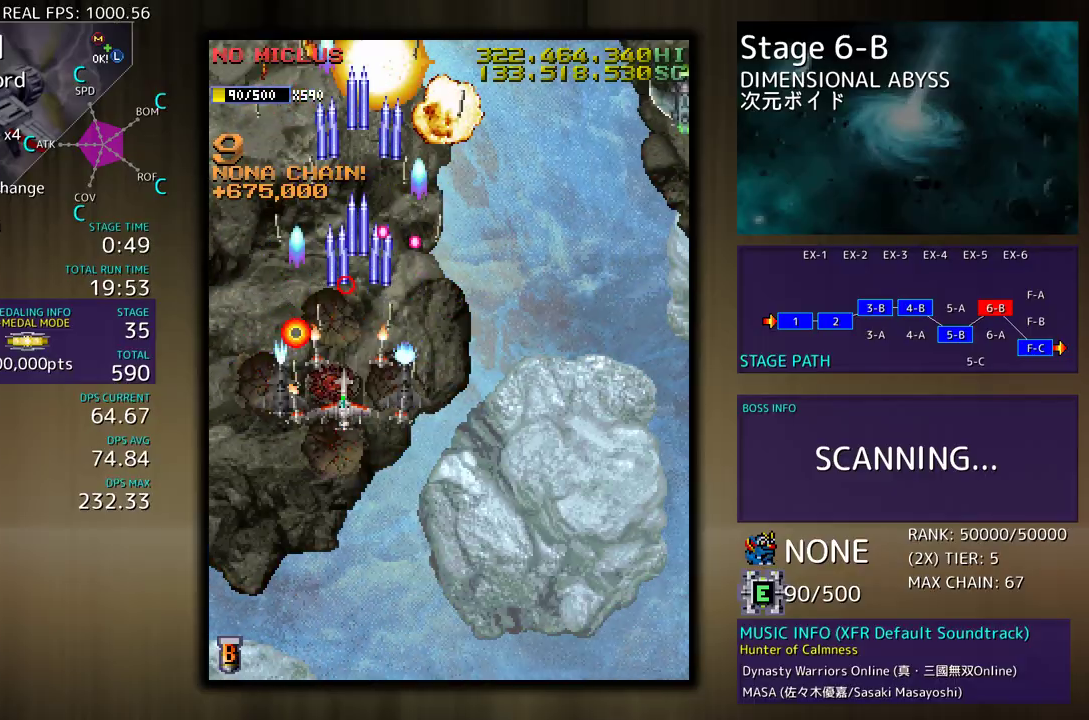
{"buttons": [], "events": [[17, "DPAD_DOWN", "up"], [33, "DPAD_LEFT", "up"], [417, "DPAD_DOWN", "down"], [483, "DPAD_DOWN", "up"]]}
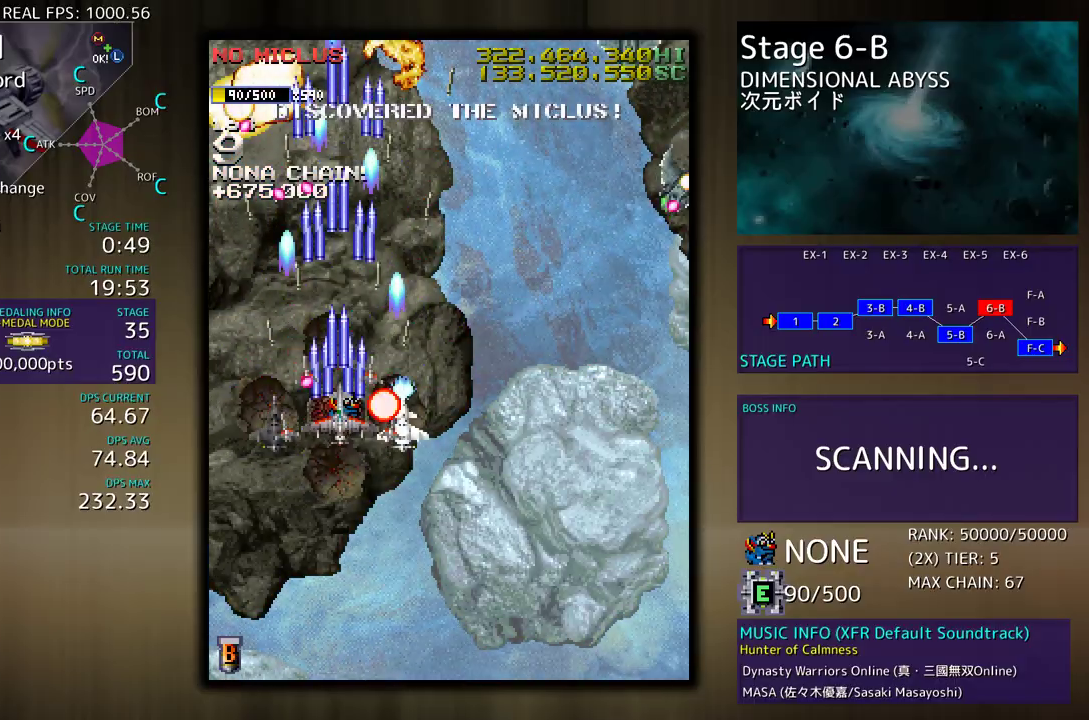
{"buttons": ["DPAD_DOWN"], "events": [[267, "DPAD_DOWN", "down"], [267, "DPAD_RIGHT", "down"], [350, "DPAD_DOWN", "up"], [350, "DPAD_RIGHT", "up"], [467, "DPAD_DOWN", "down"]]}
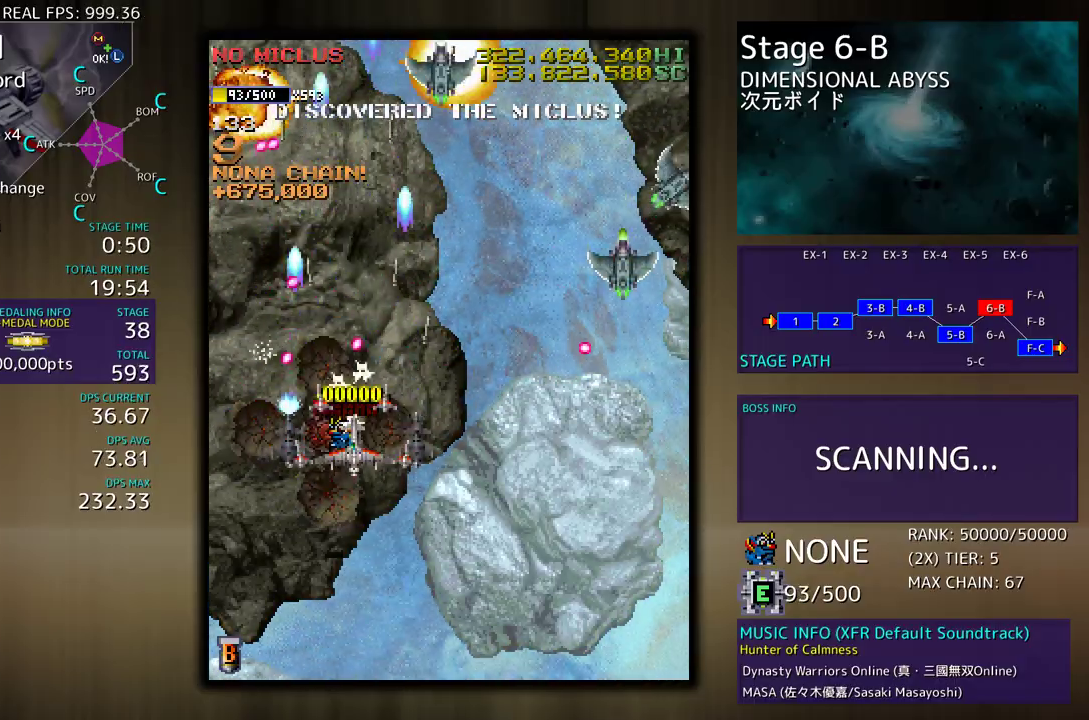
{"buttons": [], "events": [[483, "DPAD_DOWN", "up"]]}
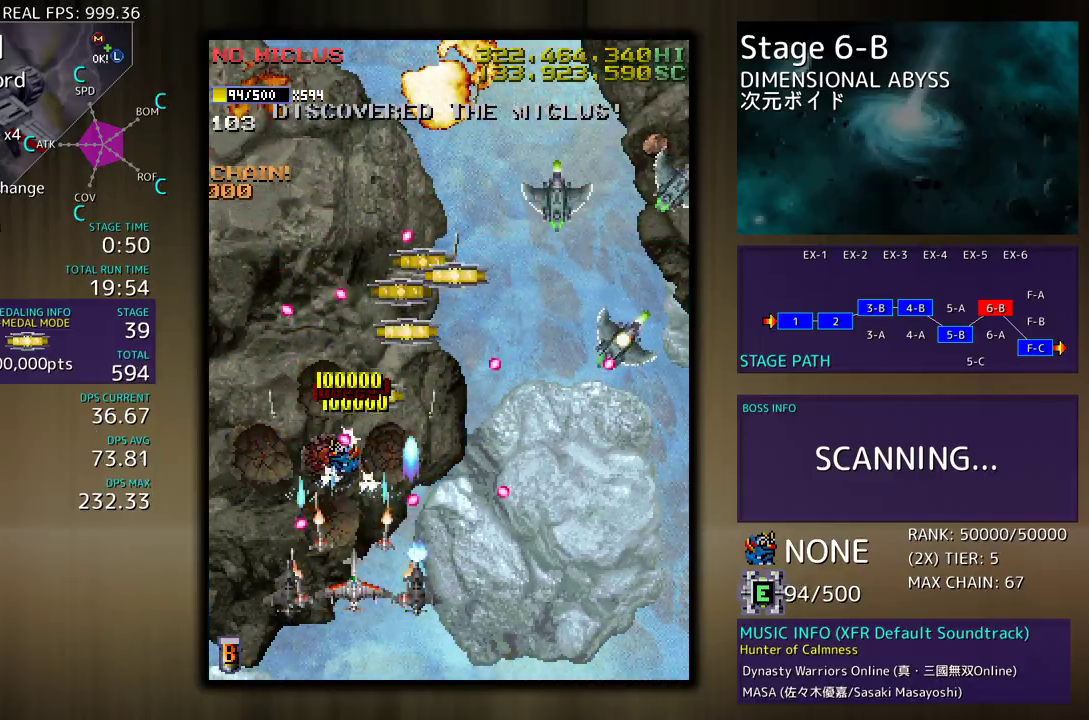
{"buttons": ["DPAD_DOWN", "DPAD_RIGHT"], "events": [[117, "DPAD_DOWN", "down"], [117, "DPAD_RIGHT", "down"], [200, "DPAD_DOWN", "up"], [250, "DPAD_UP", "down"], [433, "DPAD_UP", "up"], [467, "DPAD_DOWN", "down"]]}
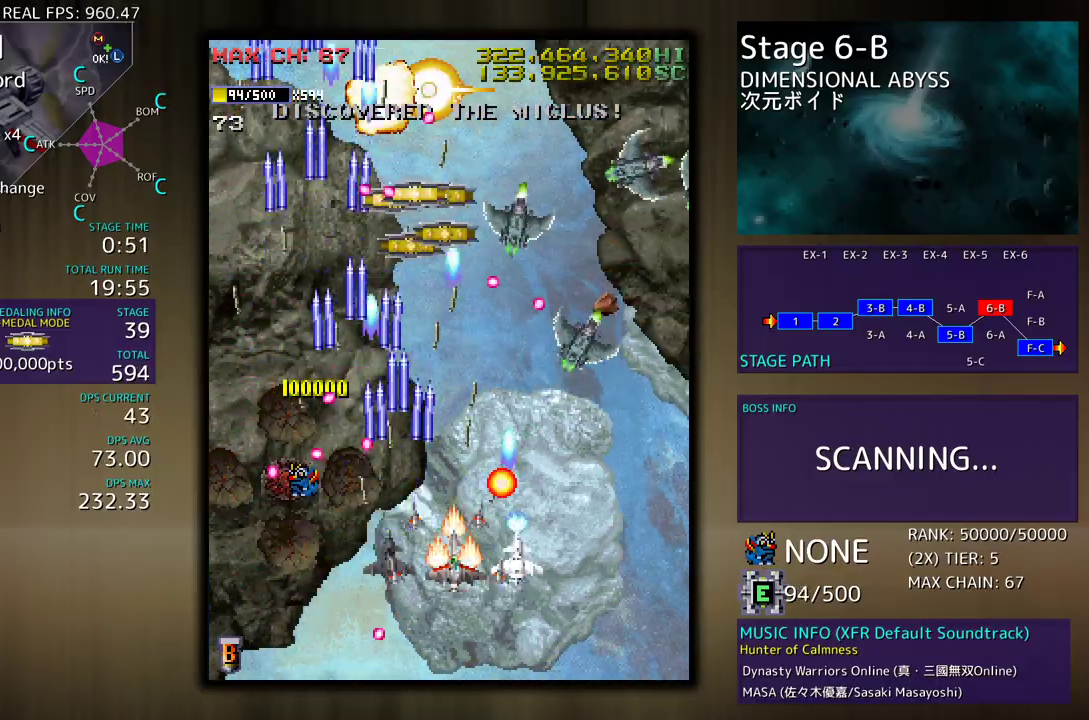
{"buttons": [], "events": [[383, "DPAD_DOWN", "up"], [417, "DPAD_RIGHT", "up"]]}